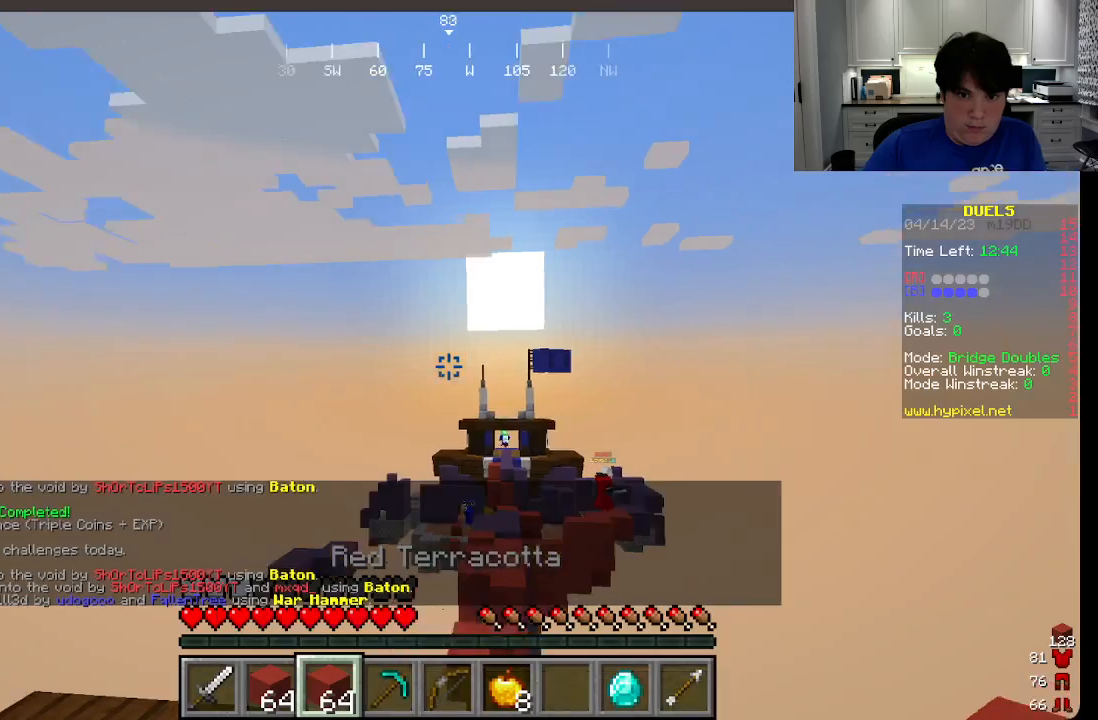
Gameplay with keyboard and mouse; each line is a JSON object with the keys and mouse buttons held at the frame after it. "events" lists presses ("down") and releases ("up") of "a", "d", "s", "w", "mouse_left" and "mouse_right" between this image and that frame as [ms after this image, input, new state], when the widget could be followed in between. "mouse_left", "mouse_right" = the "left", "right" buttons of the "mouse" list. No other keys are recorded. Fast repeated clicks can show as one long hold. Mouse movement is not recorded.
{"keys": ["w"], "mouse": [], "events": [[133, "d", "up"], [183, "s", "up"], [300, "mouse_right", "up"], [316, "w", "down"], [366, "a", "up"]]}
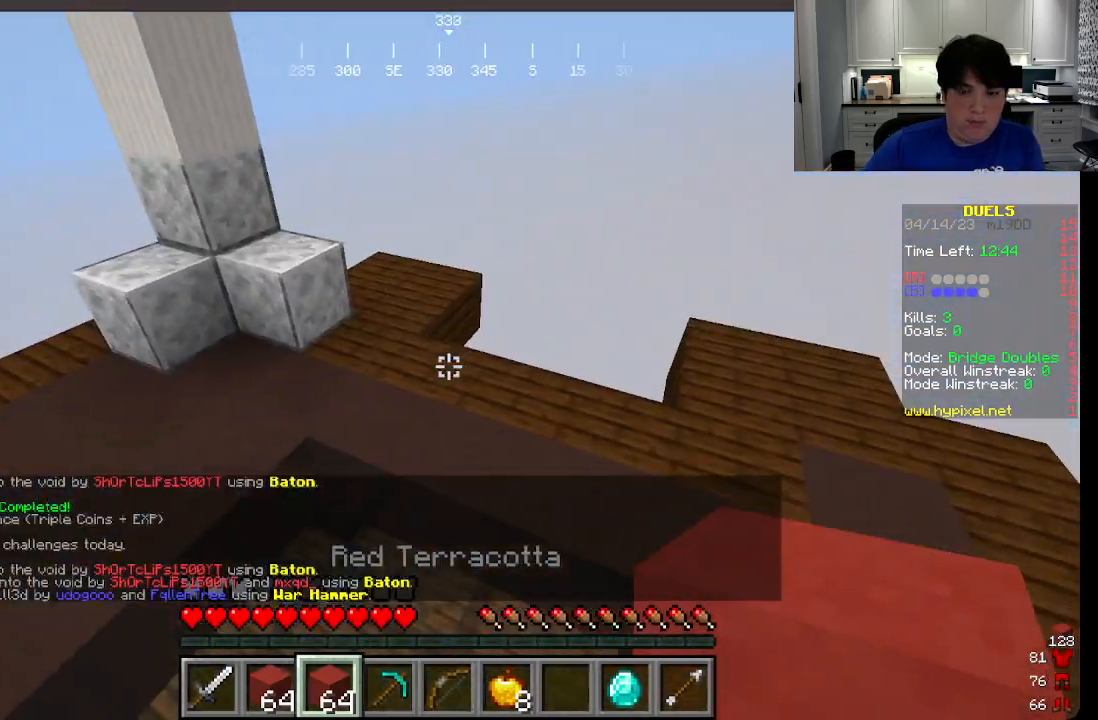
{"keys": ["w"], "mouse": [], "events": []}
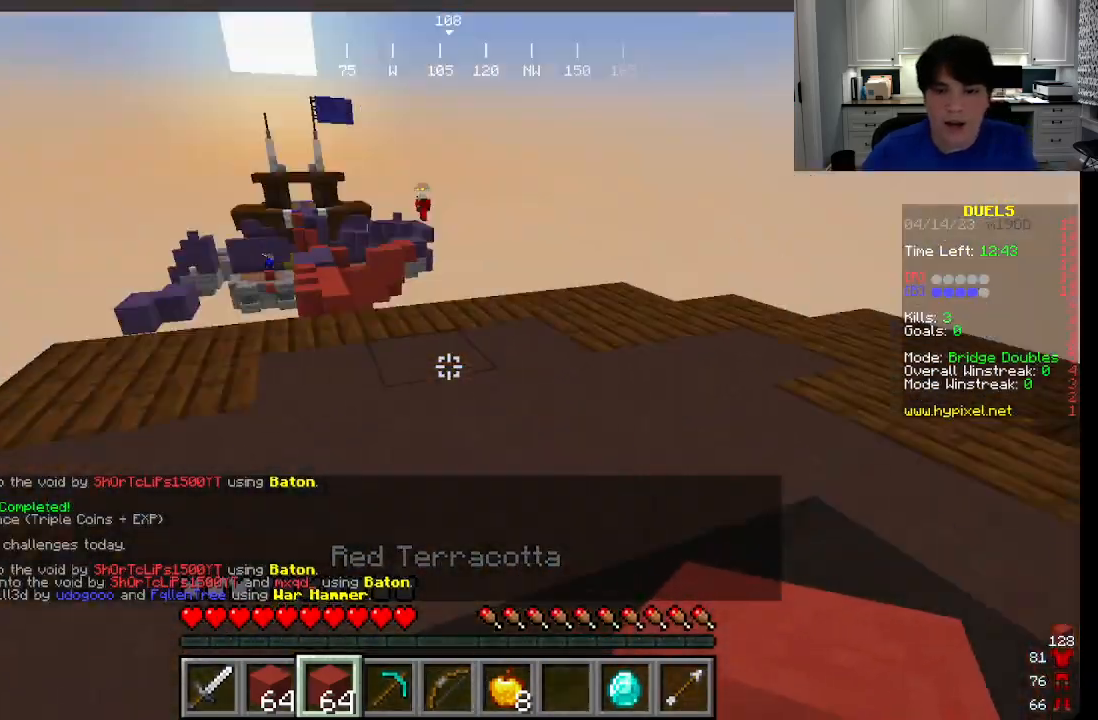
{"keys": ["w"], "mouse": [], "events": []}
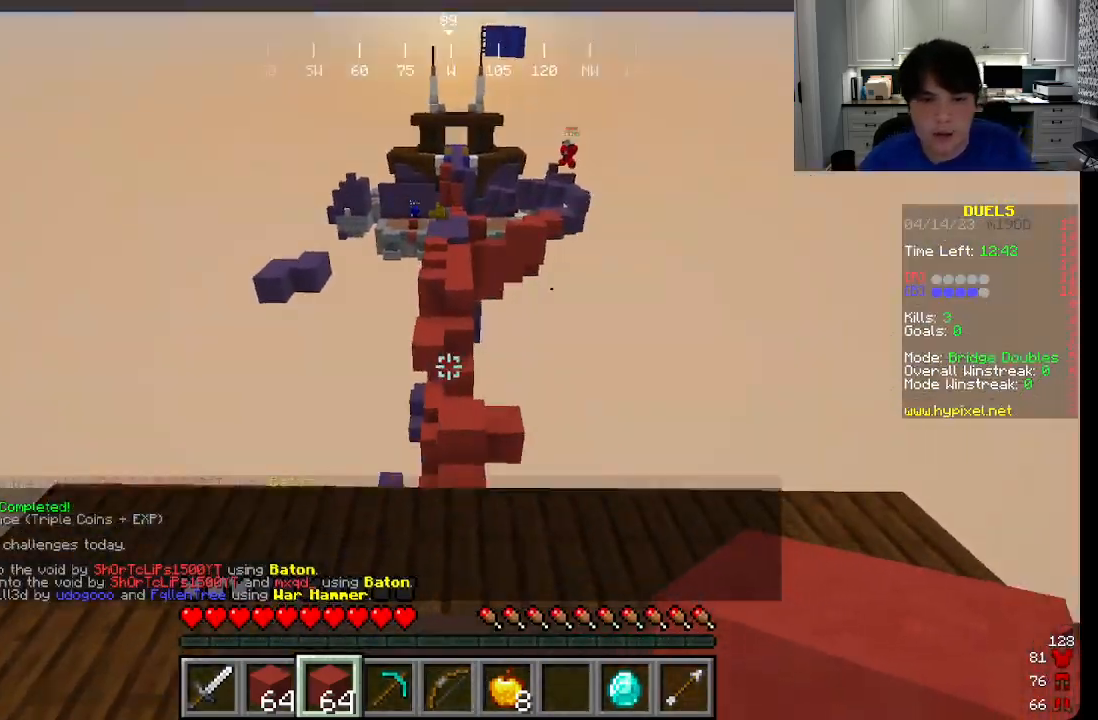
{"keys": ["w"], "mouse": [], "events": [[33, "mouse_left", "down"], [183, "mouse_left", "up"], [216, "mouse_left", "down"], [366, "mouse_left", "up"]]}
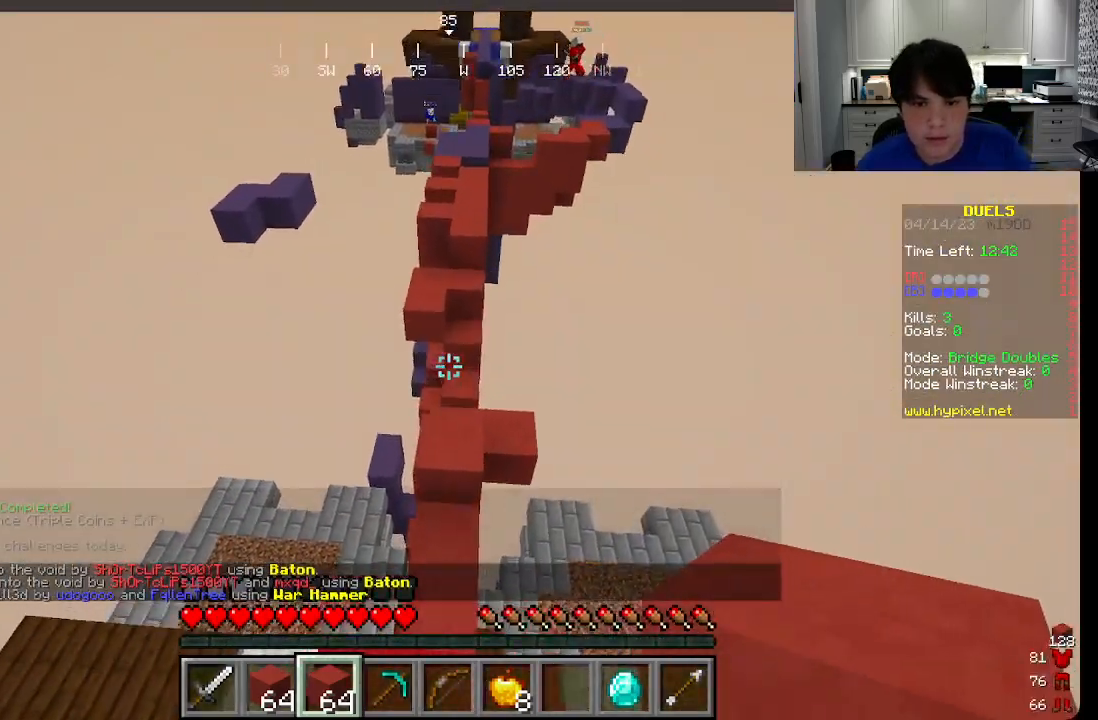
{"keys": ["w"], "mouse": [], "events": []}
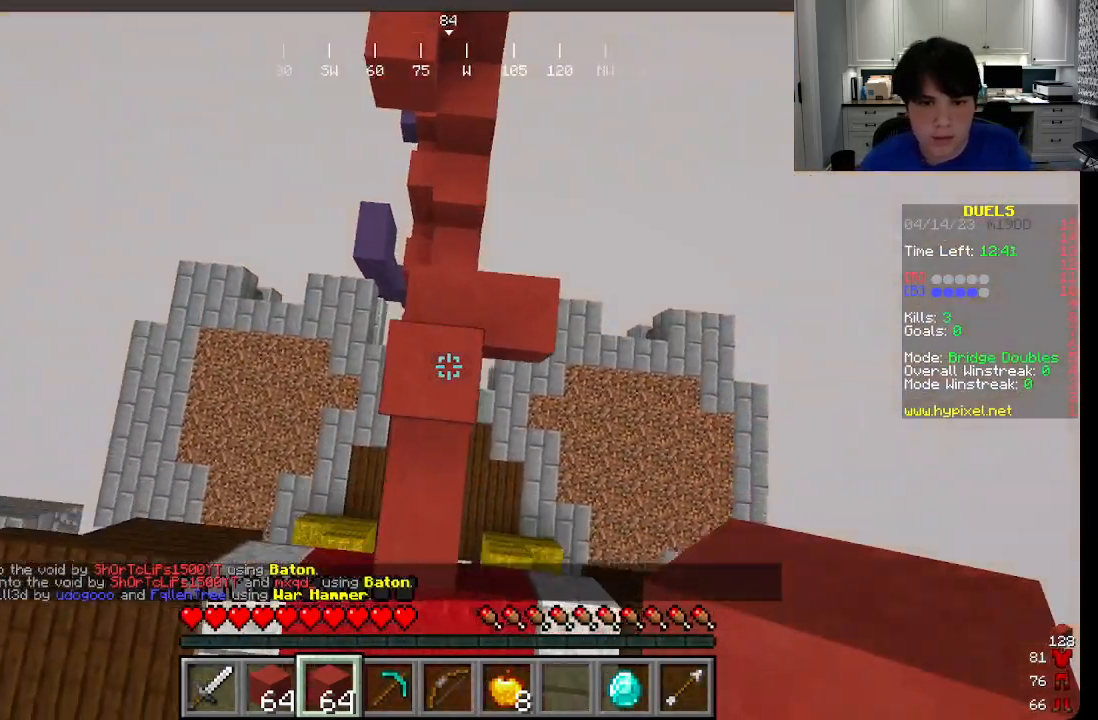
{"keys": ["w"], "mouse": [], "events": [[66, "mouse_right", "down"], [133, "mouse_right", "up"]]}
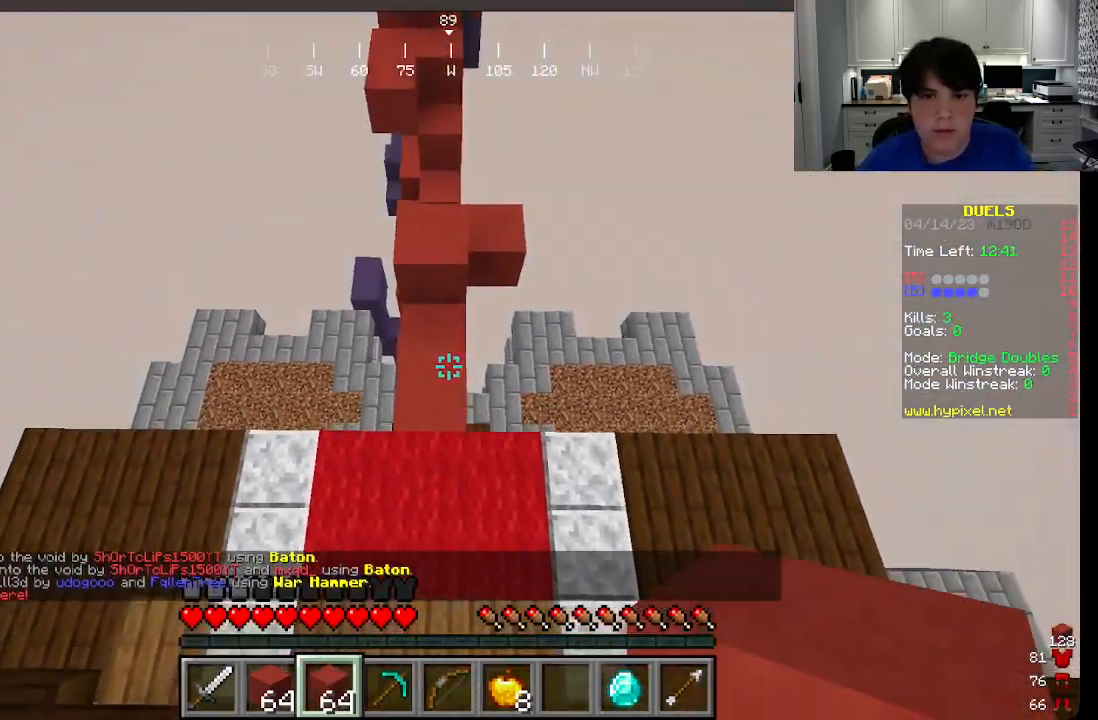
{"keys": ["w"], "mouse": [], "events": []}
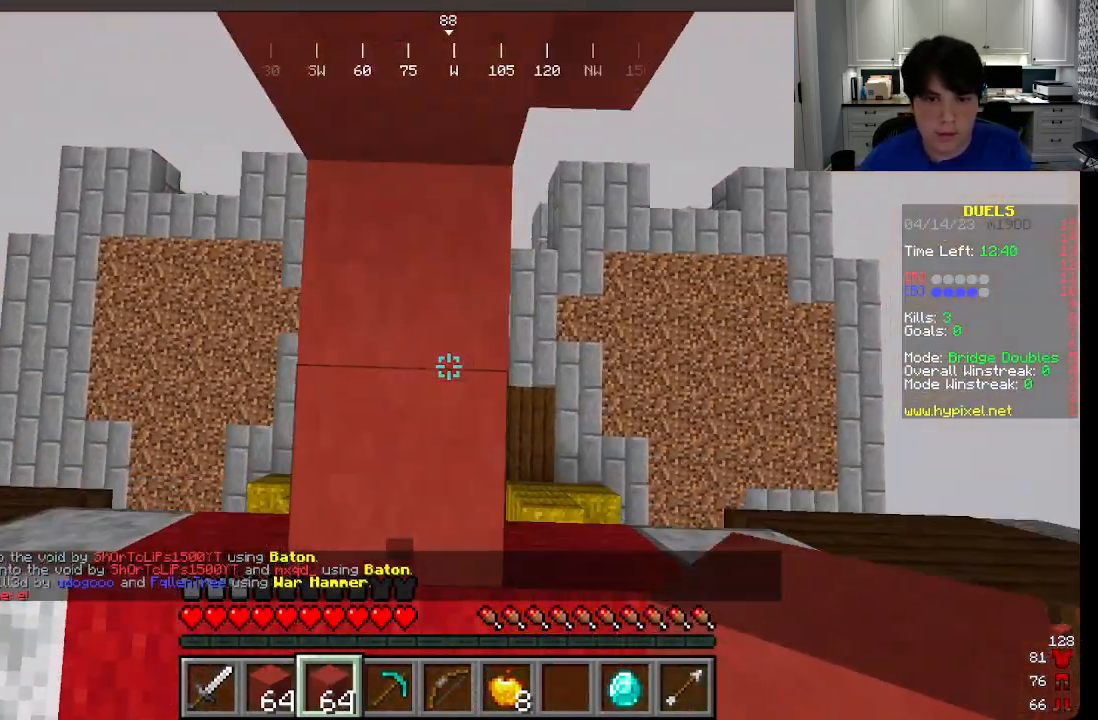
{"keys": ["w"], "mouse": [], "events": [[466, "mouse_right", "down"], [500, "mouse_right", "up"]]}
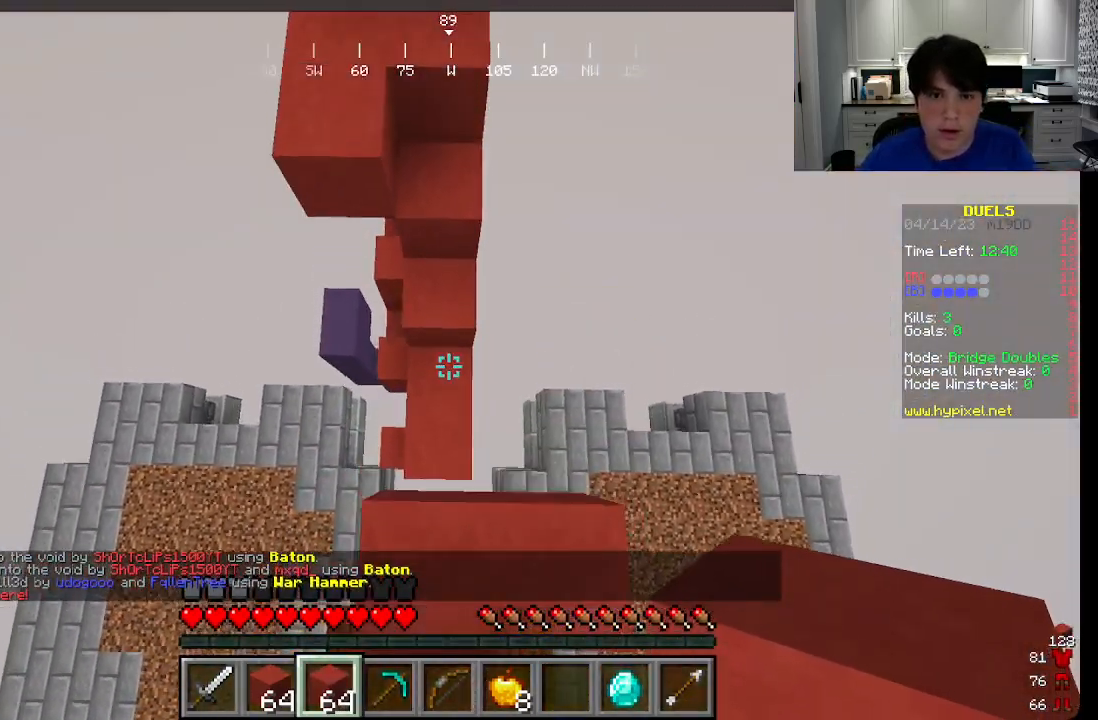
{"keys": ["w"], "mouse": ["right"], "events": [[83, "mouse_right", "down"], [183, "mouse_right", "up"], [266, "mouse_right", "down"]]}
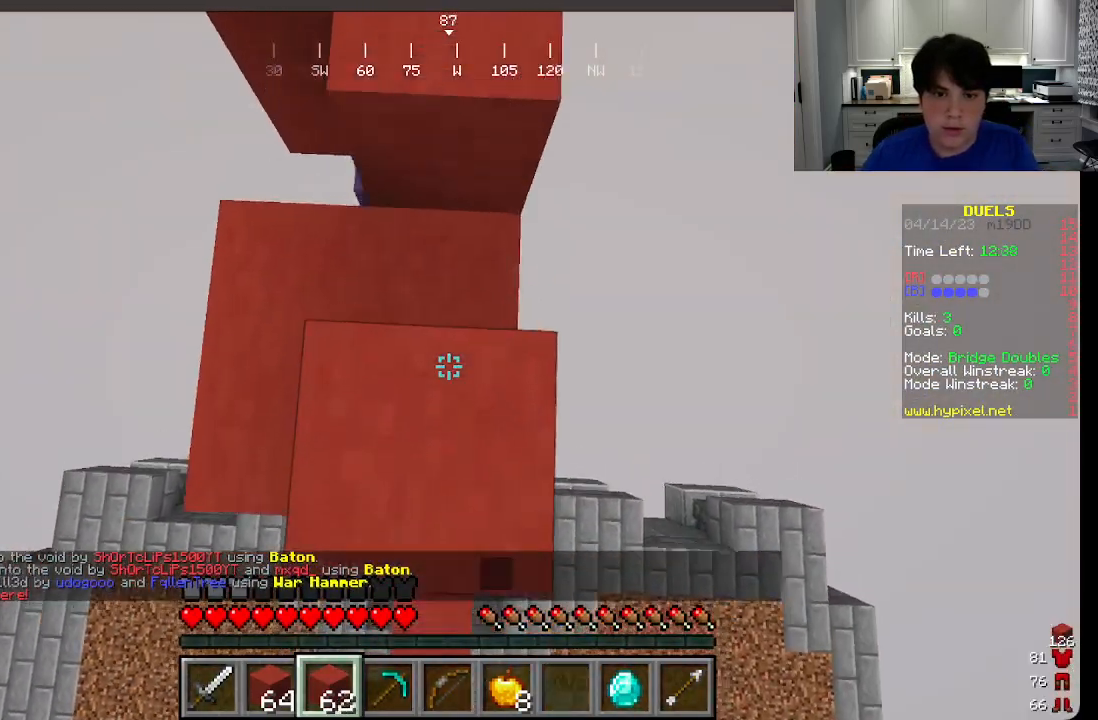
{"keys": ["w"], "mouse": [], "events": [[33, "mouse_right", "up"]]}
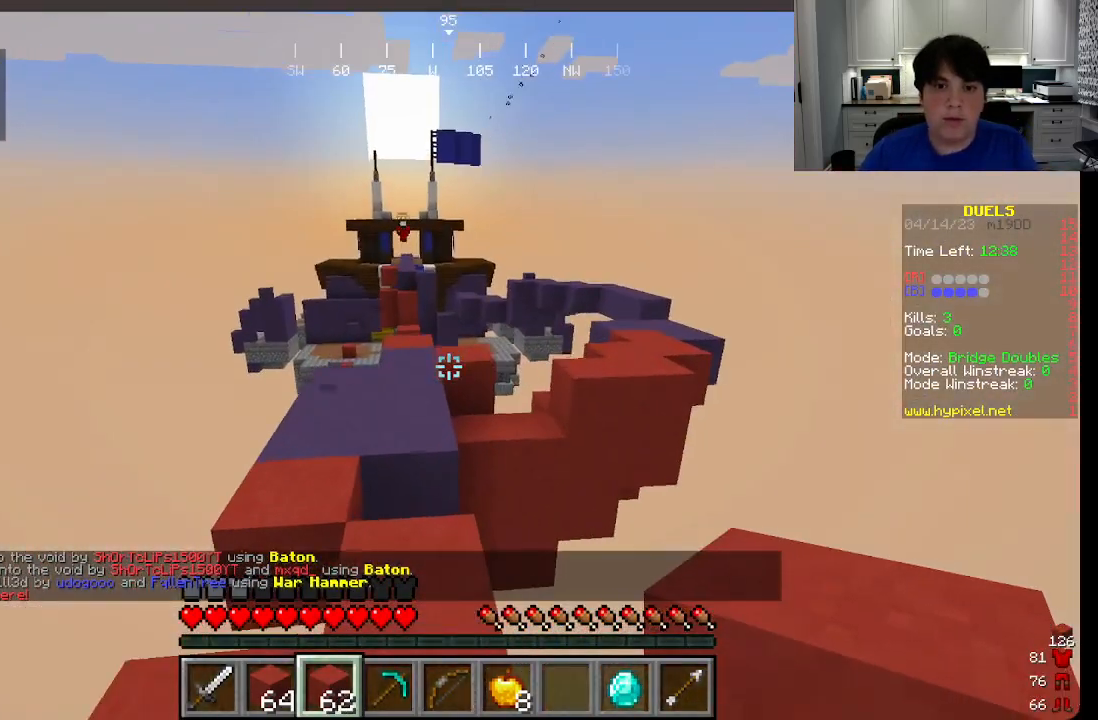
{"keys": ["w"], "mouse": [], "events": []}
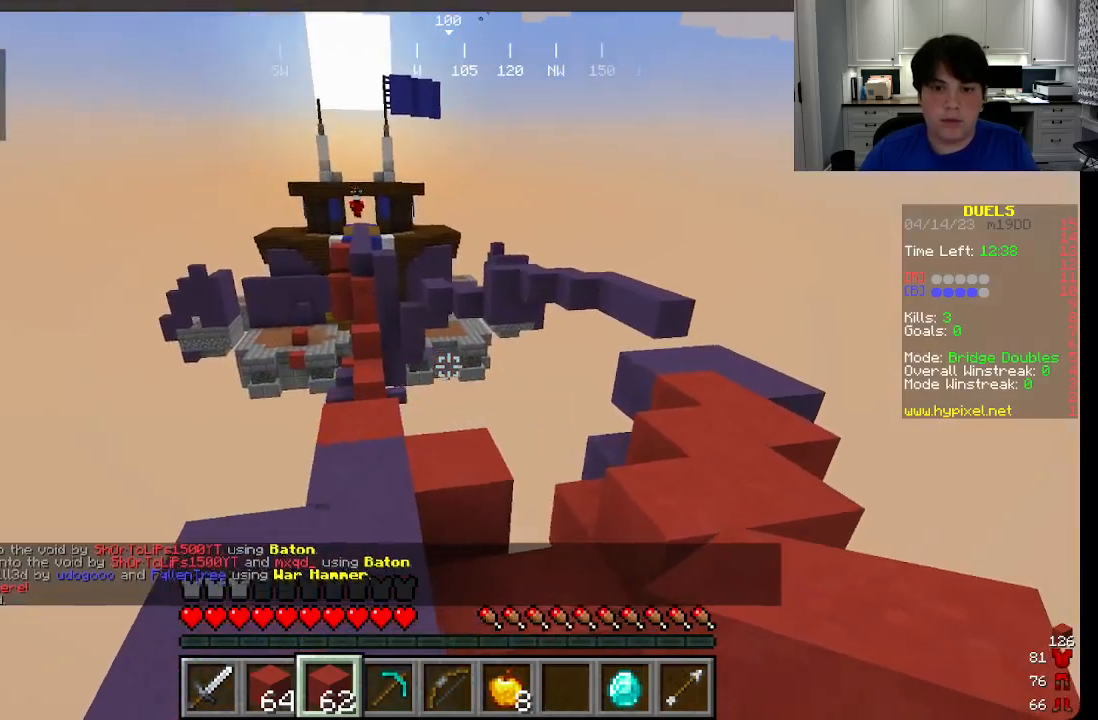
{"keys": ["w"], "mouse": [], "events": []}
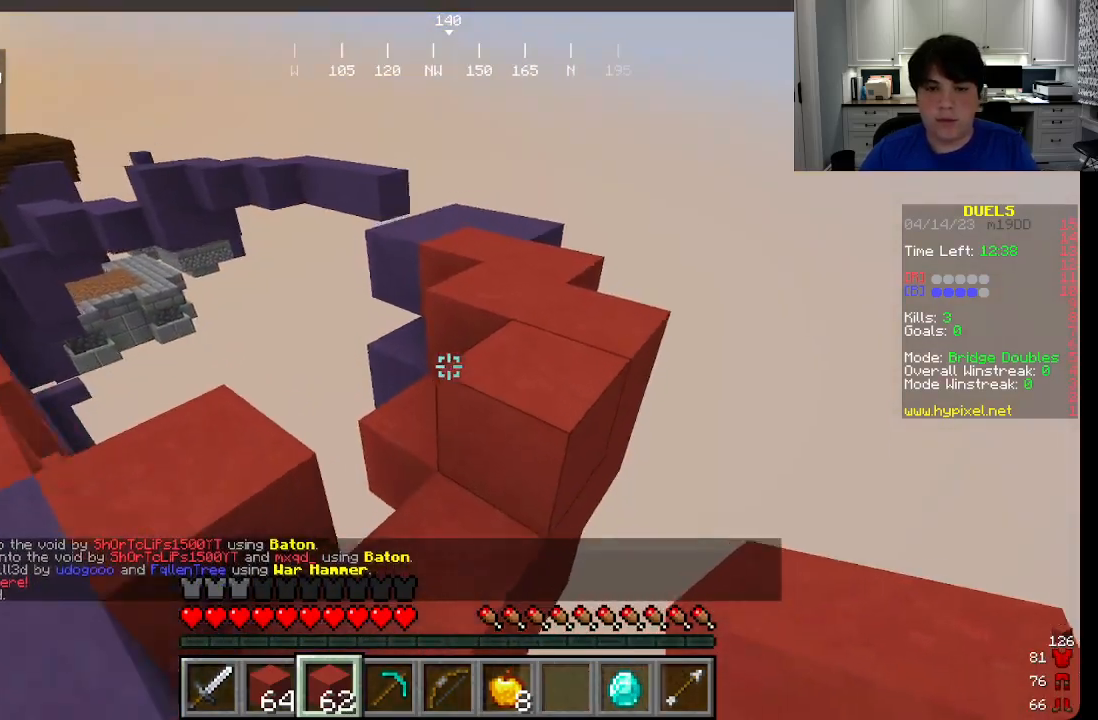
{"keys": ["w"], "mouse": [], "events": []}
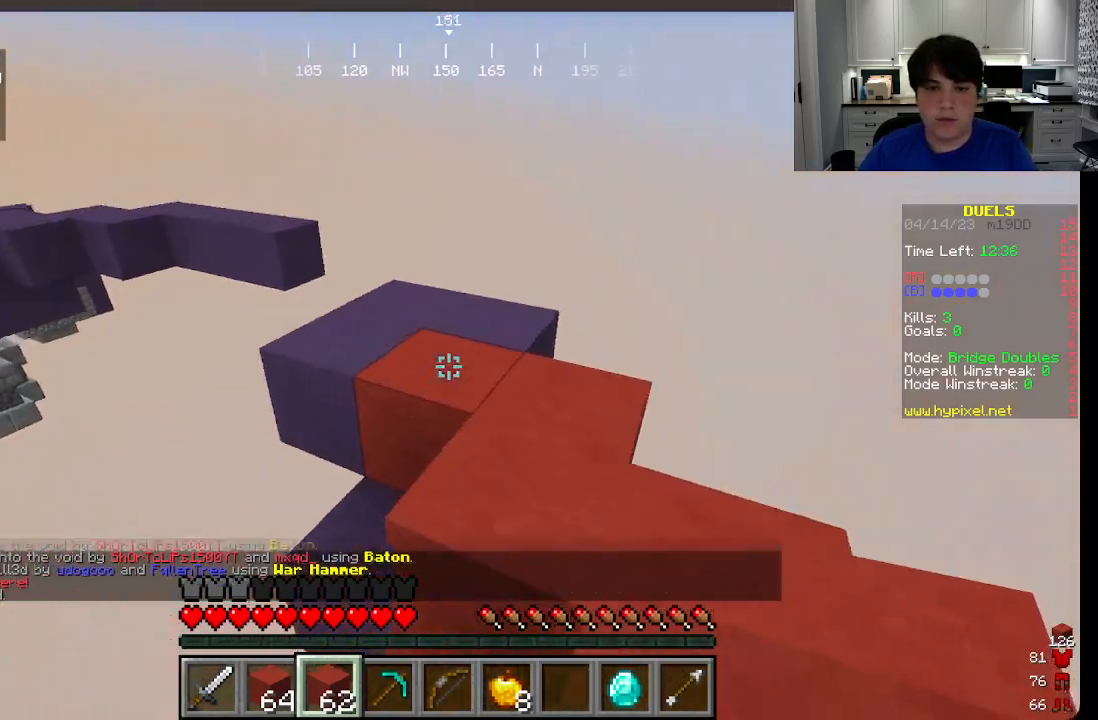
{"keys": ["w"], "mouse": [], "events": []}
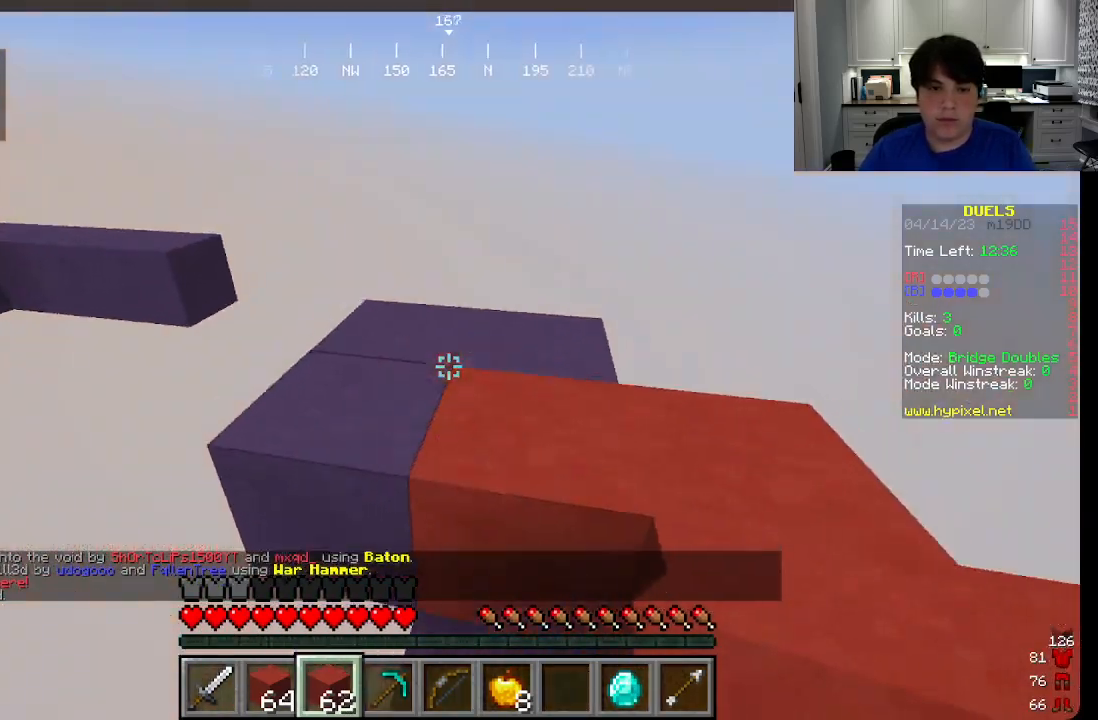
{"keys": ["w"], "mouse": [], "events": []}
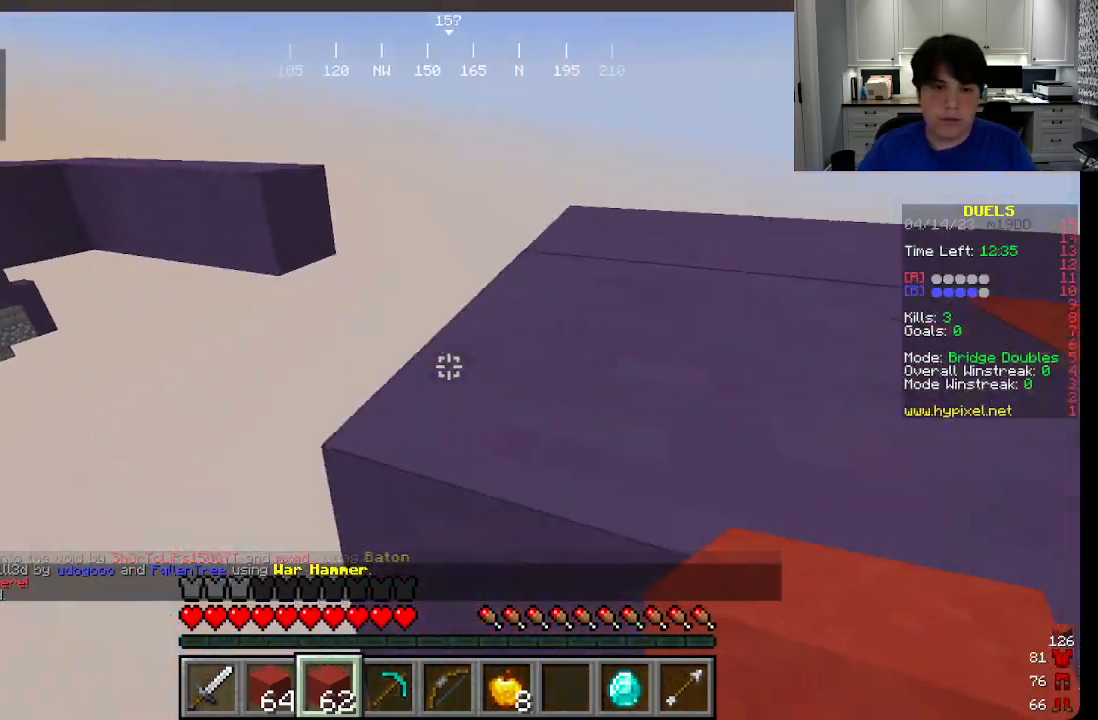
{"keys": ["w"], "mouse": [], "events": []}
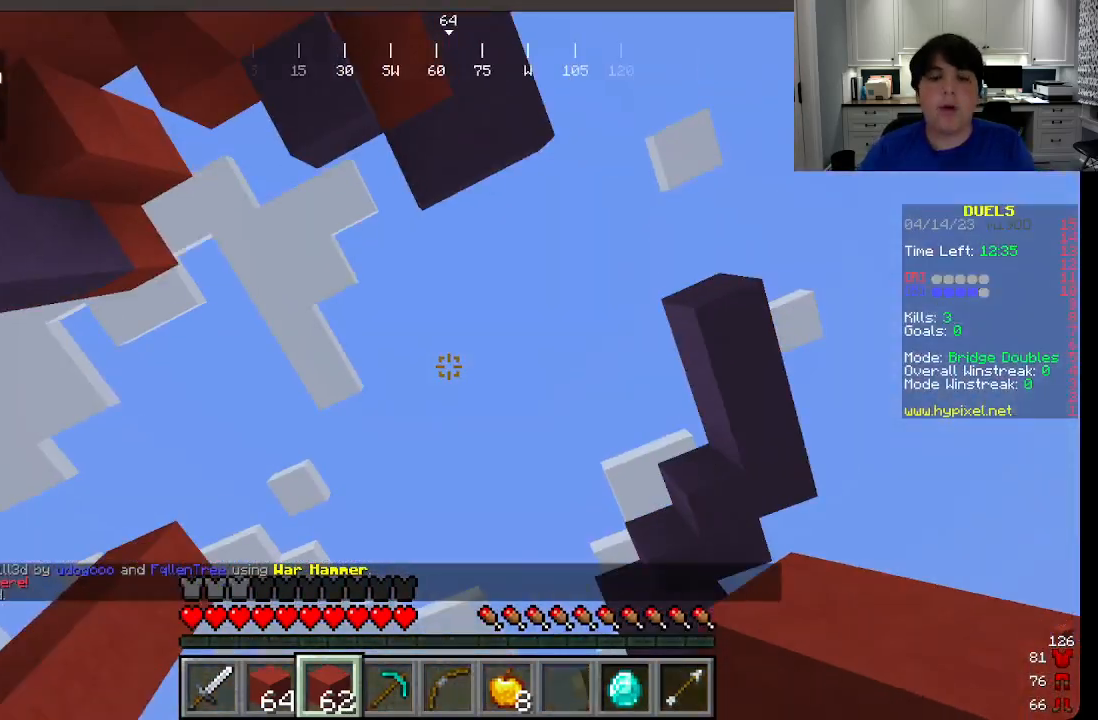
{"keys": ["w"], "mouse": ["right"], "events": [[366, "mouse_right", "down"]]}
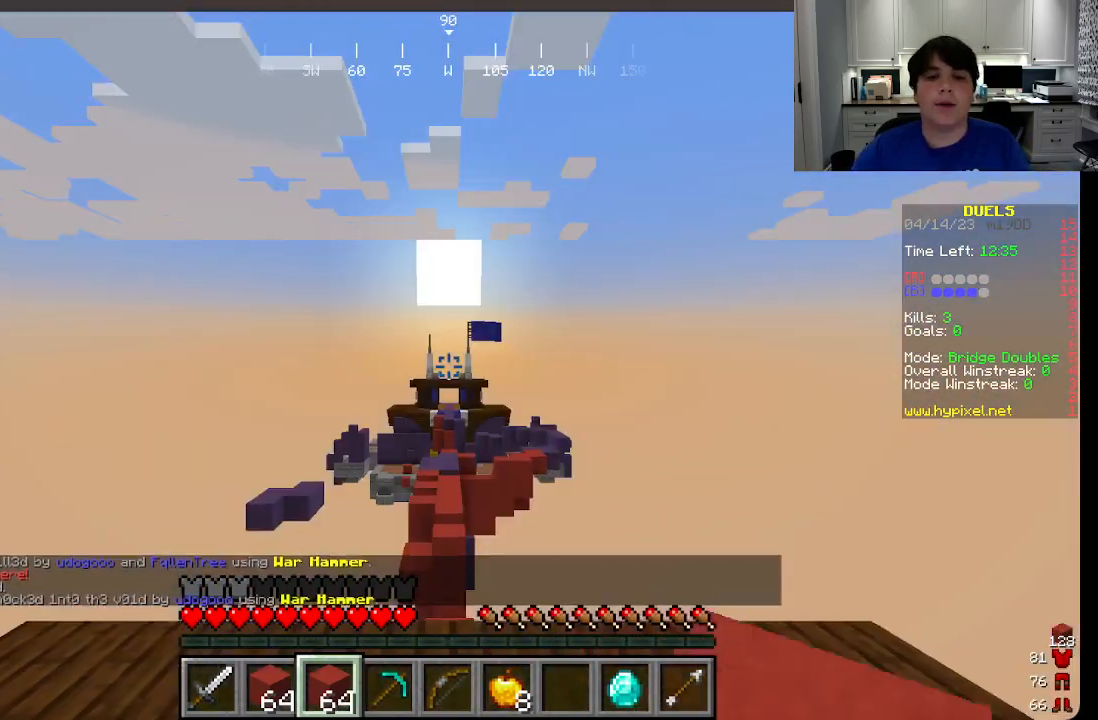
{"keys": ["w"], "mouse": [], "events": [[216, "mouse_right", "up"]]}
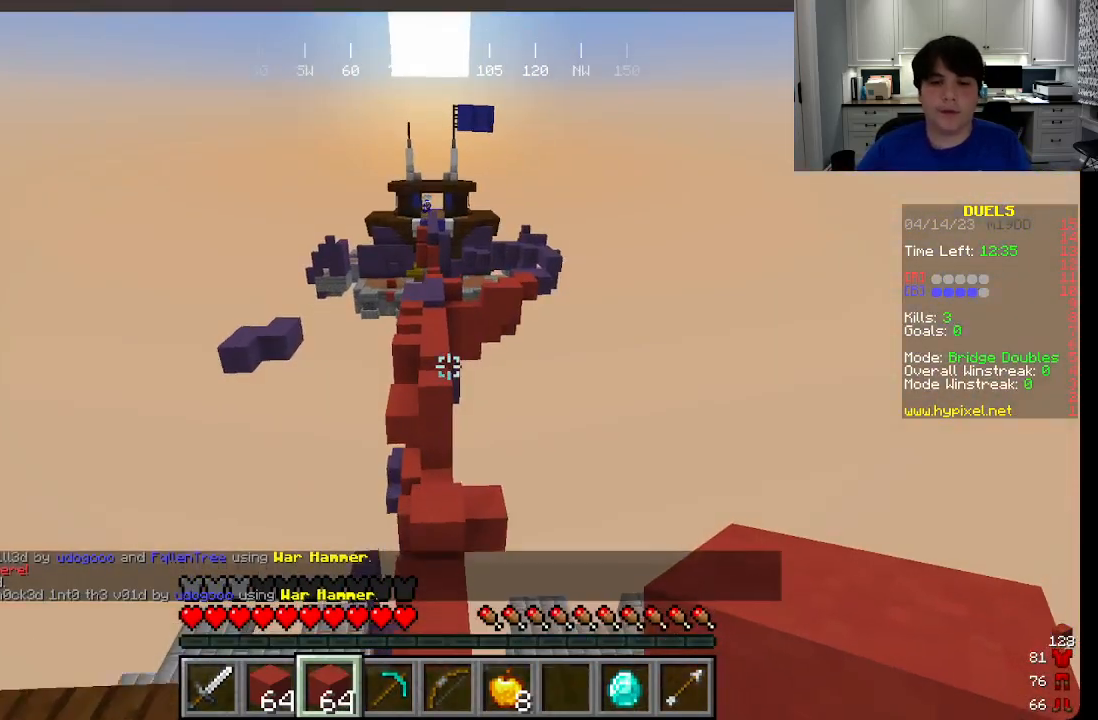
{"keys": ["w"], "mouse": [], "events": []}
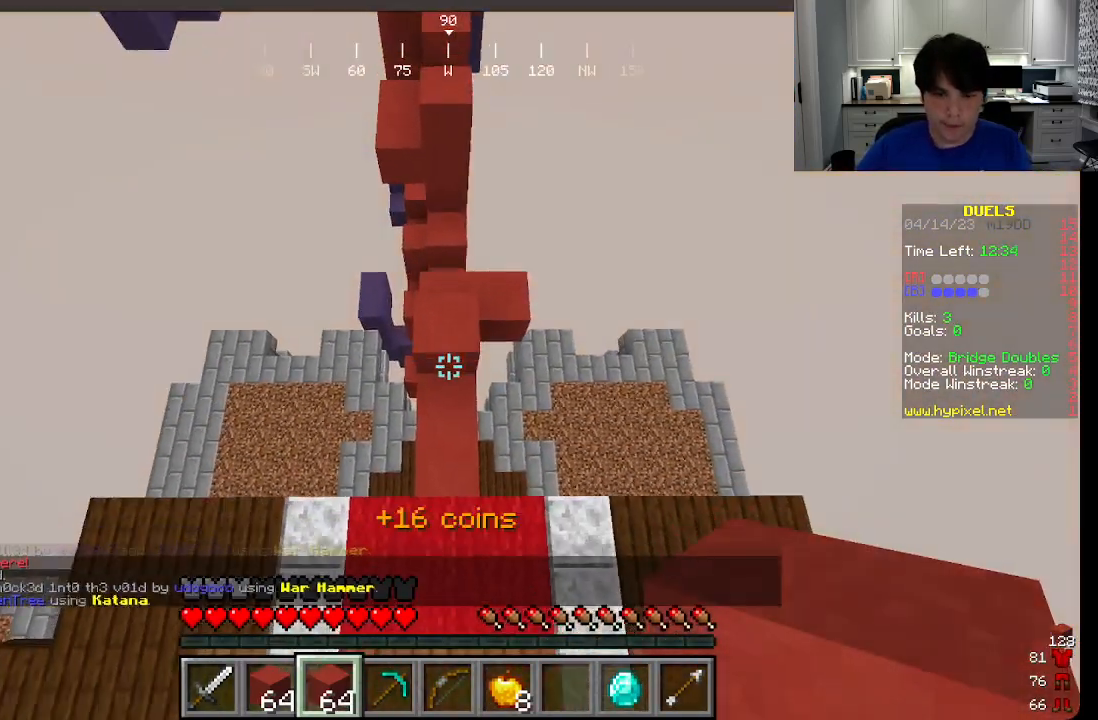
{"keys": ["w"], "mouse": [], "events": [[433, "mouse_right", "down"], [483, "mouse_right", "up"]]}
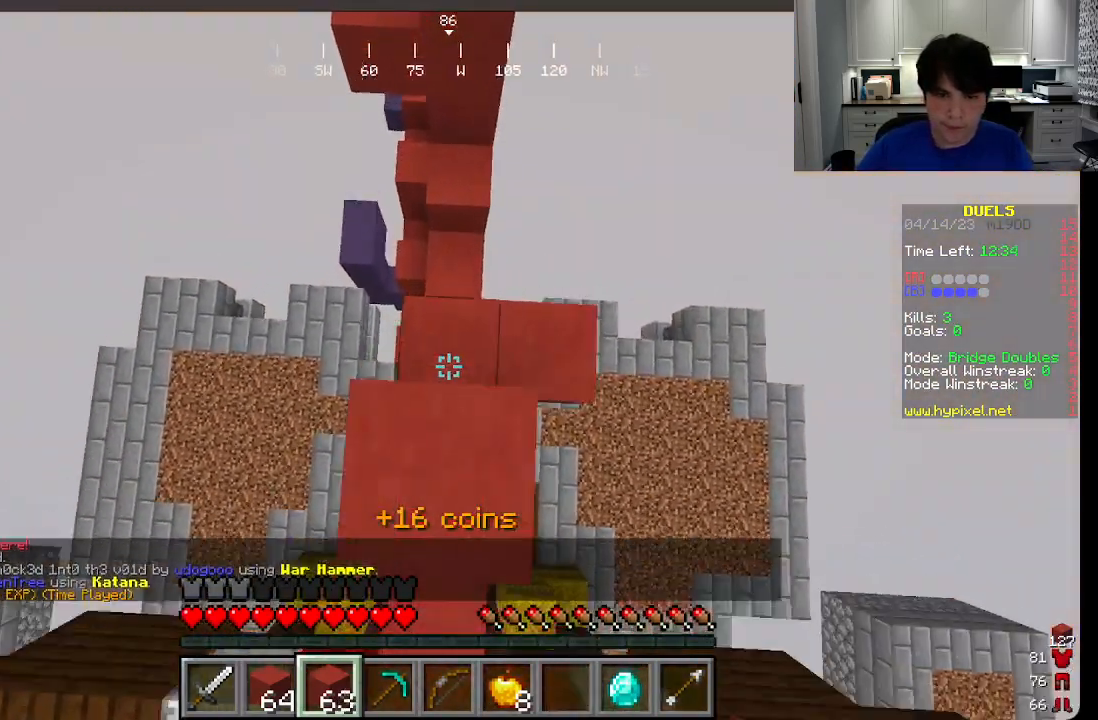
{"keys": ["w"], "mouse": [], "events": []}
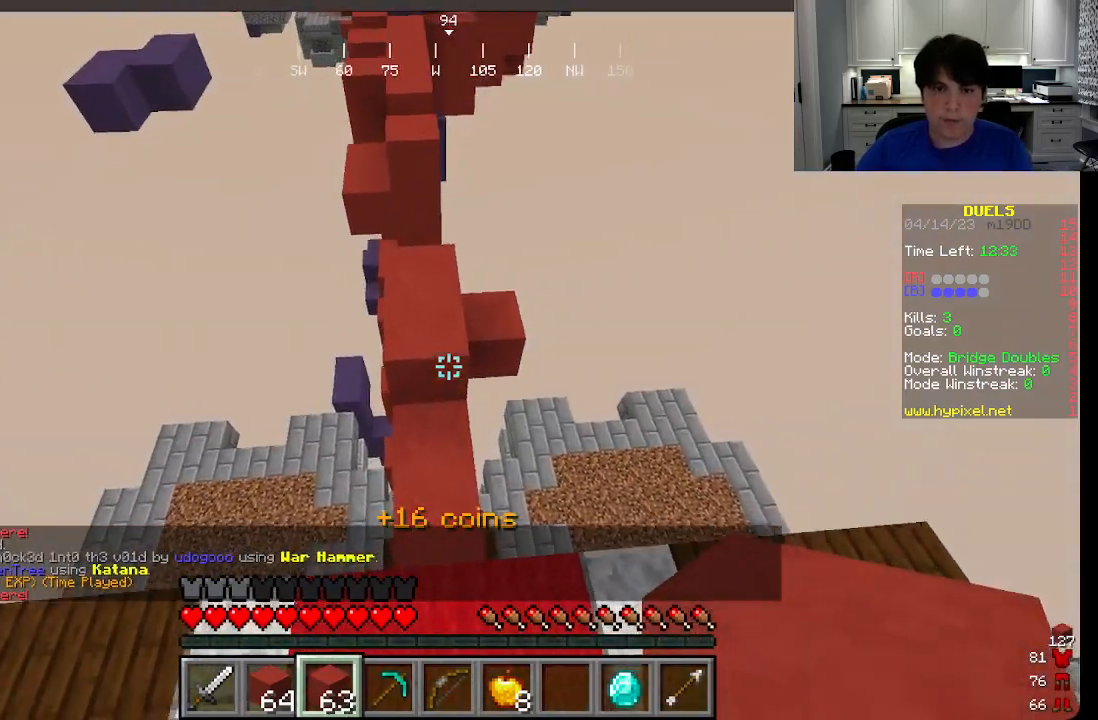
{"keys": ["w"], "mouse": [], "events": []}
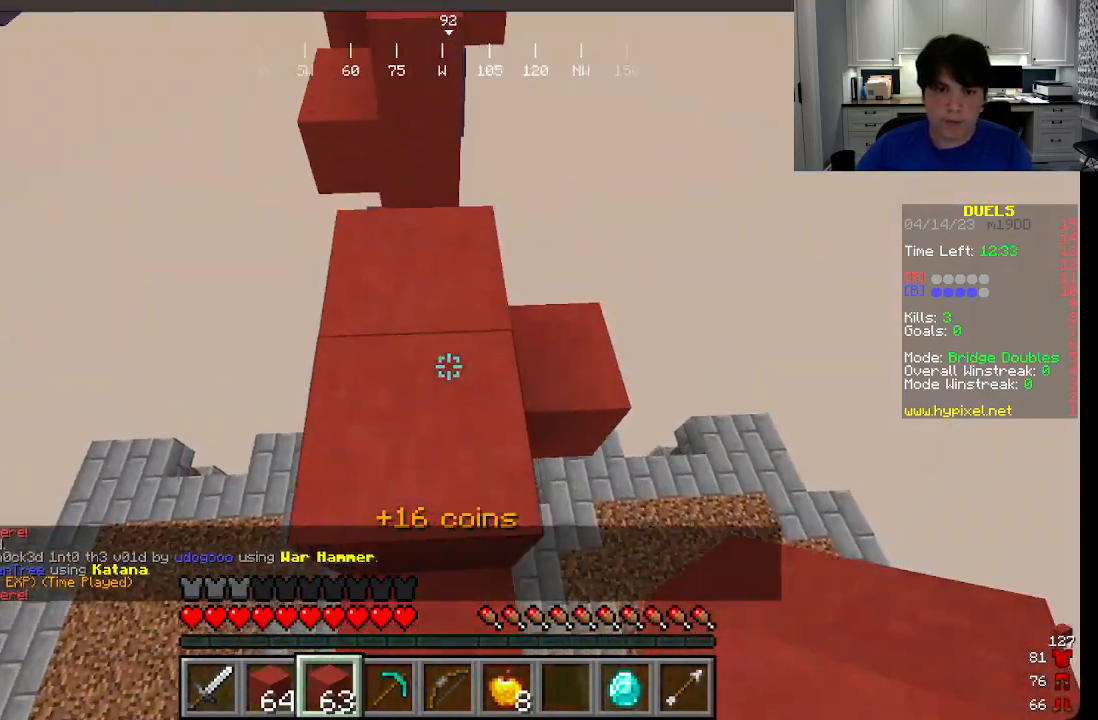
{"keys": ["w"], "mouse": [], "events": []}
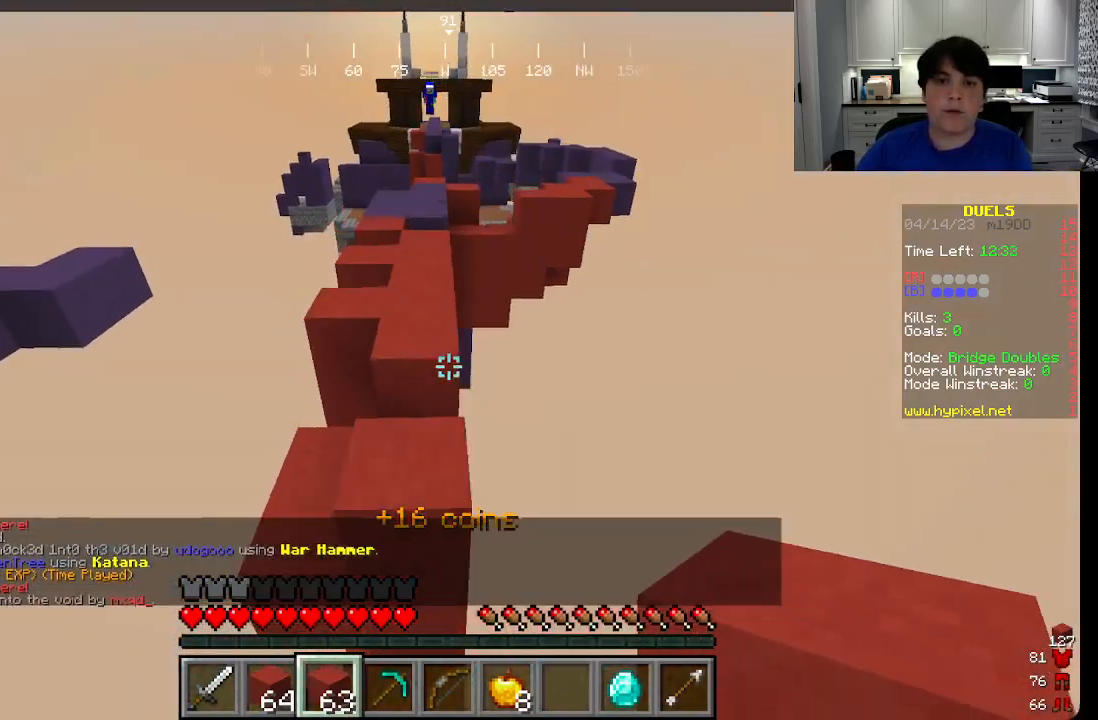
{"keys": ["w"], "mouse": ["left"], "events": [[483, "mouse_left", "down"]]}
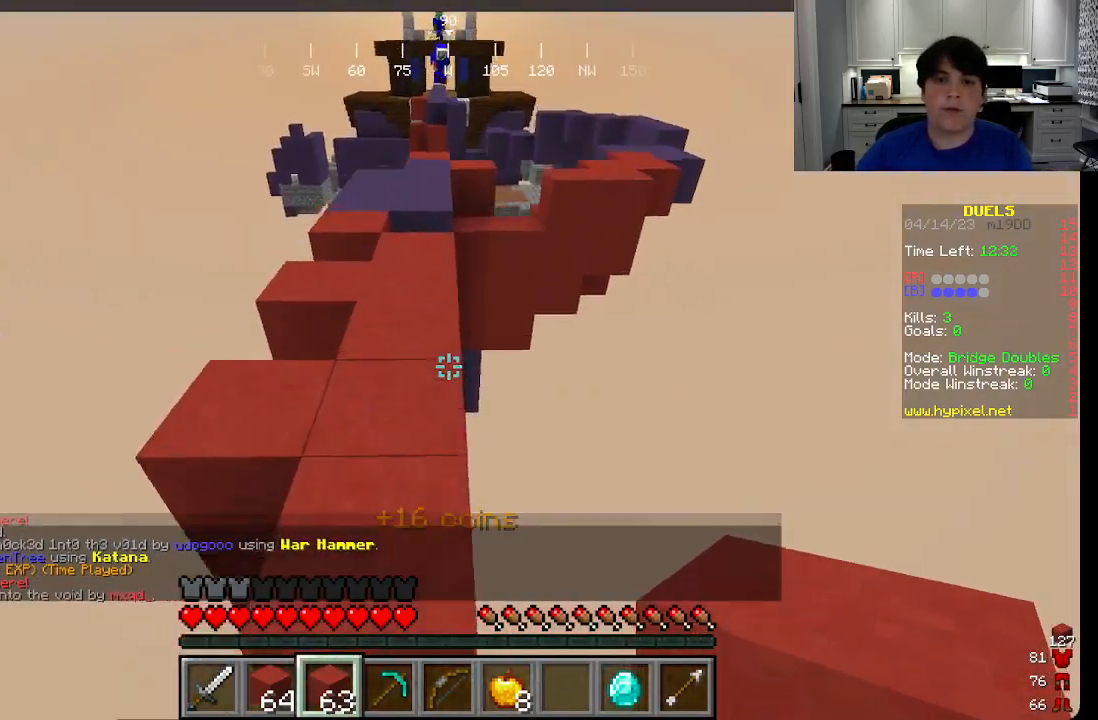
{"keys": ["w"], "mouse": [], "events": [[50, "a", "down"], [133, "mouse_left", "up"], [200, "mouse_left", "down"], [250, "a", "up"], [283, "mouse_left", "up"]]}
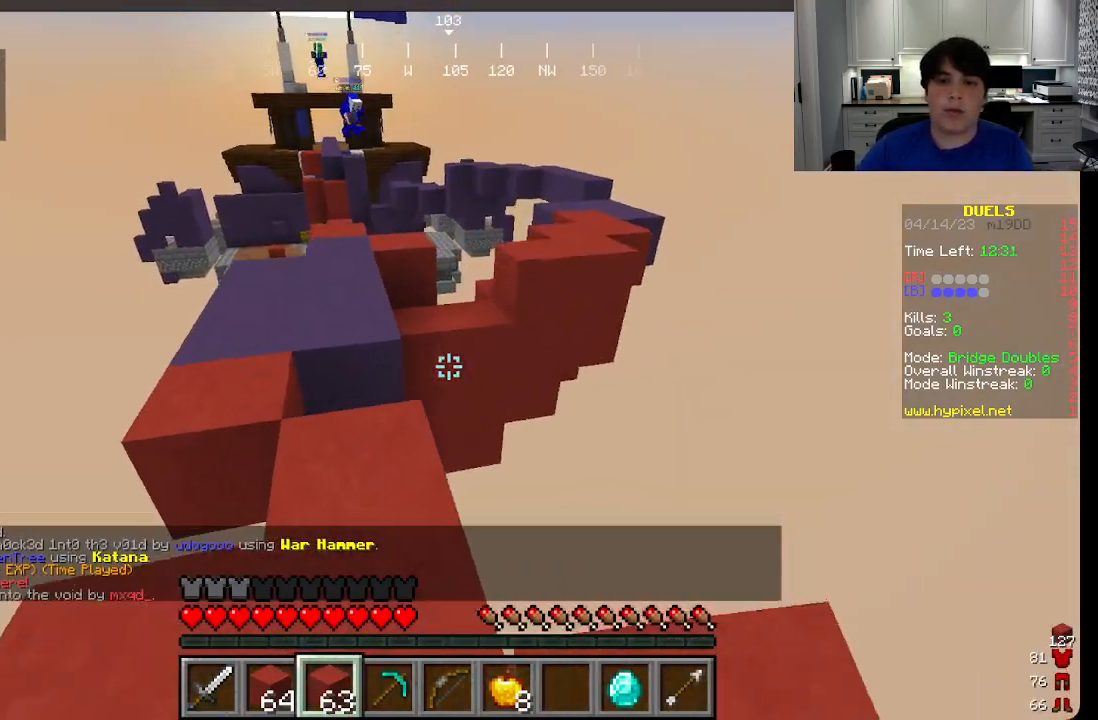
{"keys": ["w"], "mouse": ["right"], "events": [[300, "mouse_right", "down"]]}
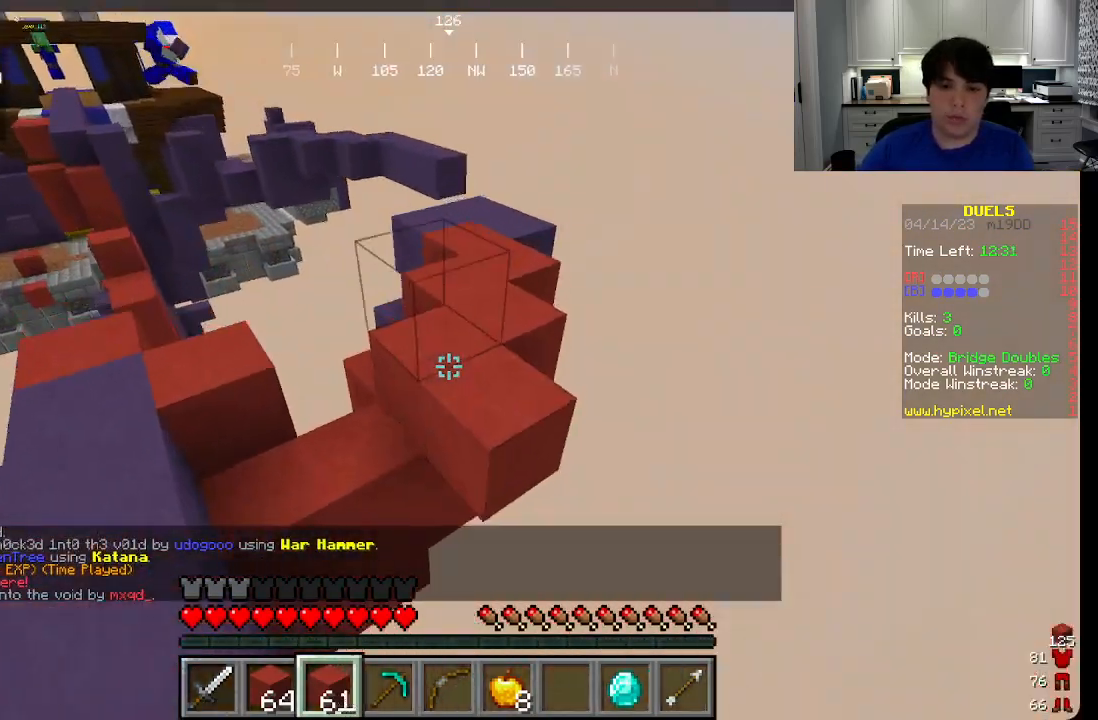
{"keys": ["w"], "mouse": [], "events": [[133, "a", "down"], [133, "mouse_right", "up"], [283, "a", "up"]]}
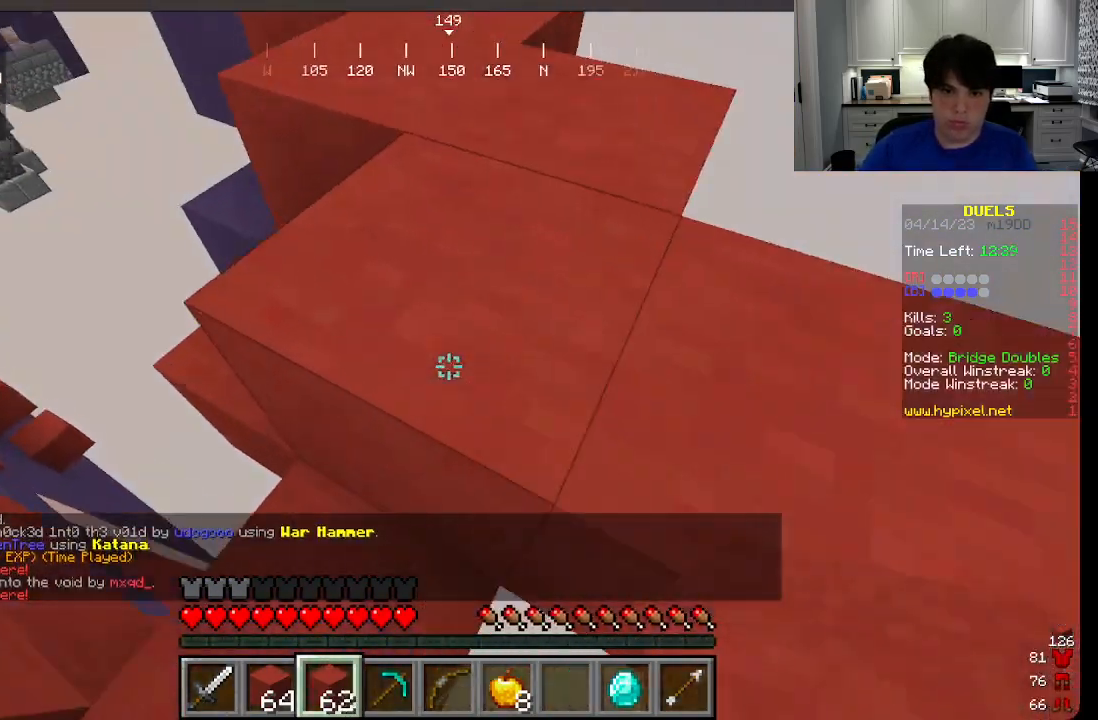
{"keys": ["w"], "mouse": [], "events": []}
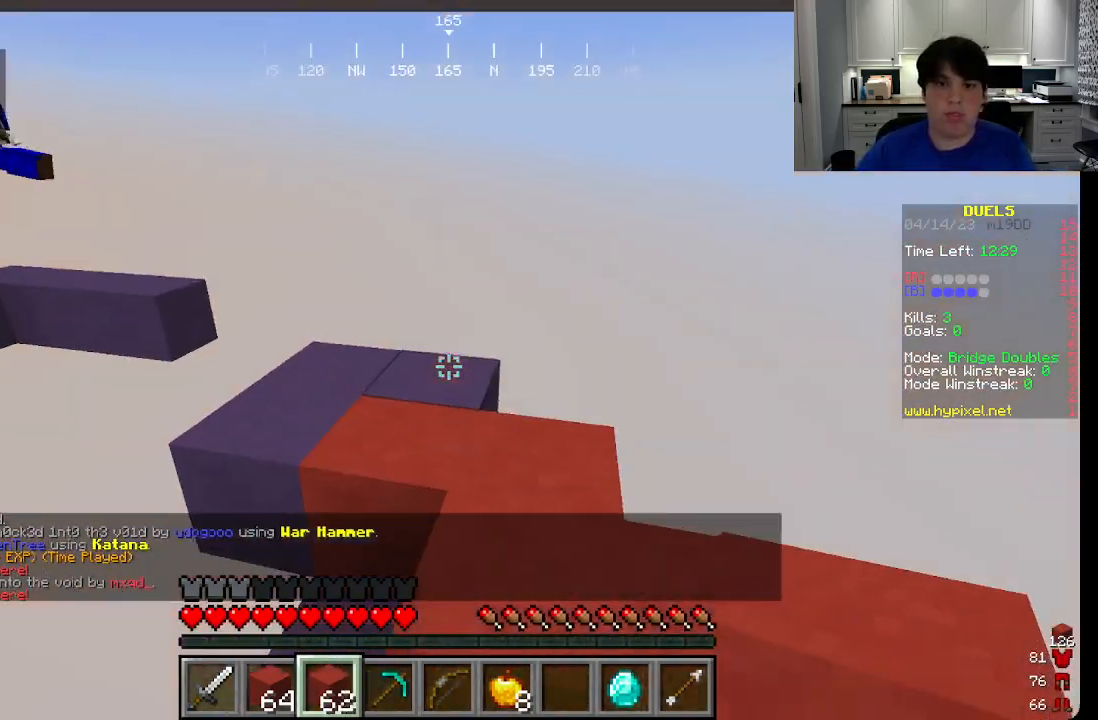
{"keys": ["w"], "mouse": [], "events": []}
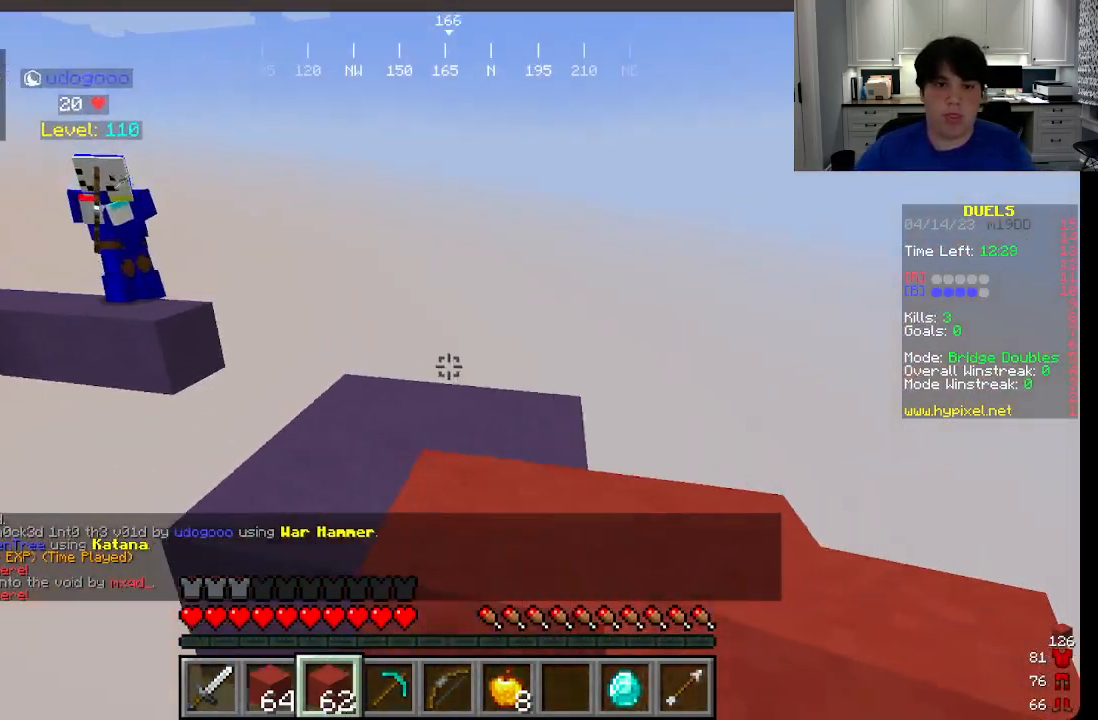
{"keys": ["w"], "mouse": [], "events": []}
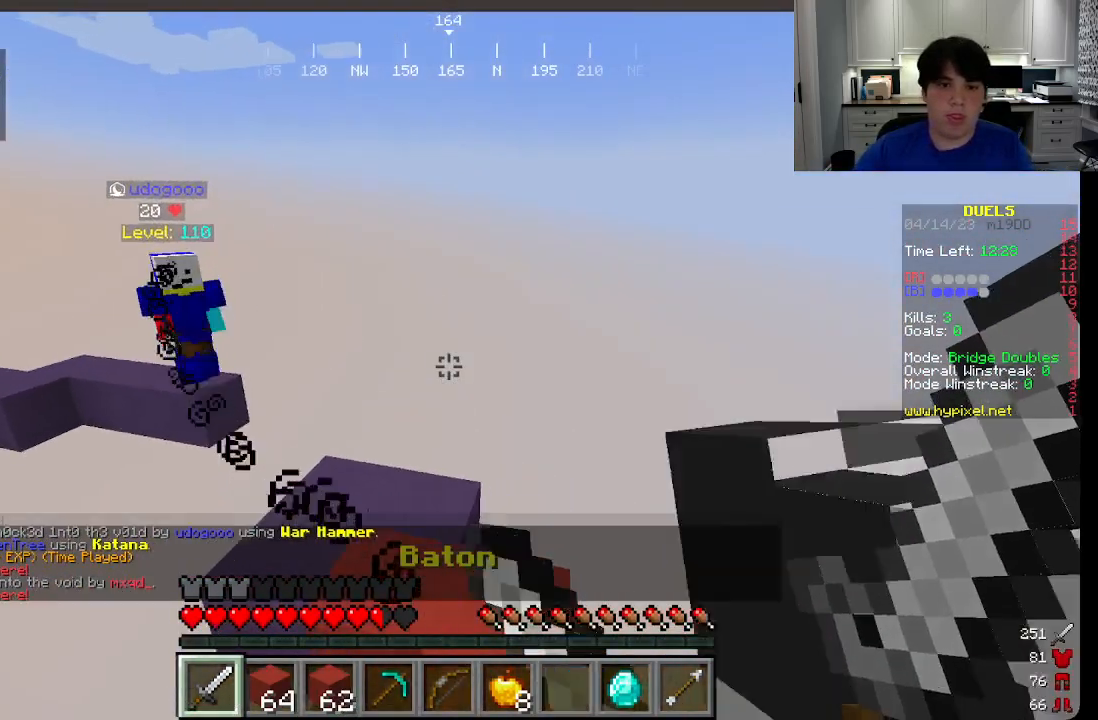
{"keys": ["w"], "mouse": ["left"], "events": [[16, "mouse_right", "down"], [350, "mouse_right", "up"], [500, "mouse_left", "down"]]}